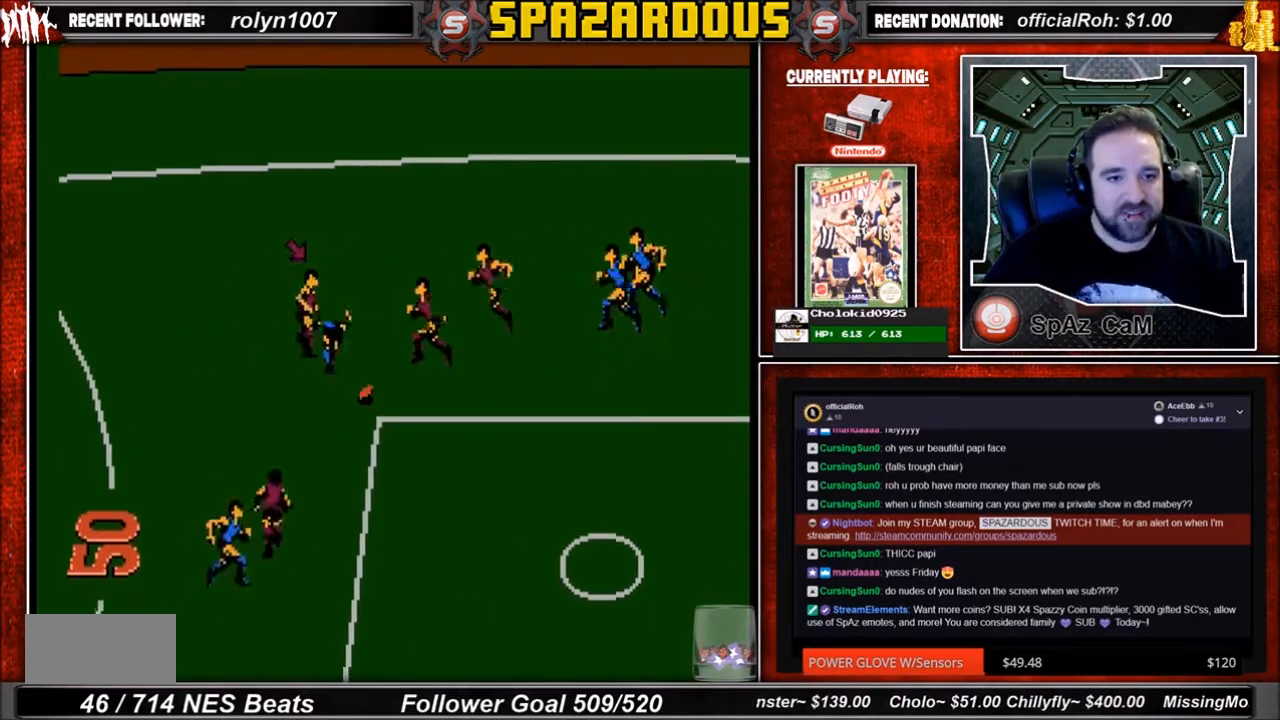
Gameplay with a controller (Nintendo layout); each line is a JSON object with the inputs held at the frame after it. "events" lists button and stick changes between this image and that frame as [ms after this image, input, new state], when the widget could be followed in between. Not read: L3 R3.
{"buttons": ["DPAD_DOWN", "DPAD_LEFT"], "events": [[434, "DPAD_RIGHT", "up"], [467, "DPAD_LEFT", "down"]]}
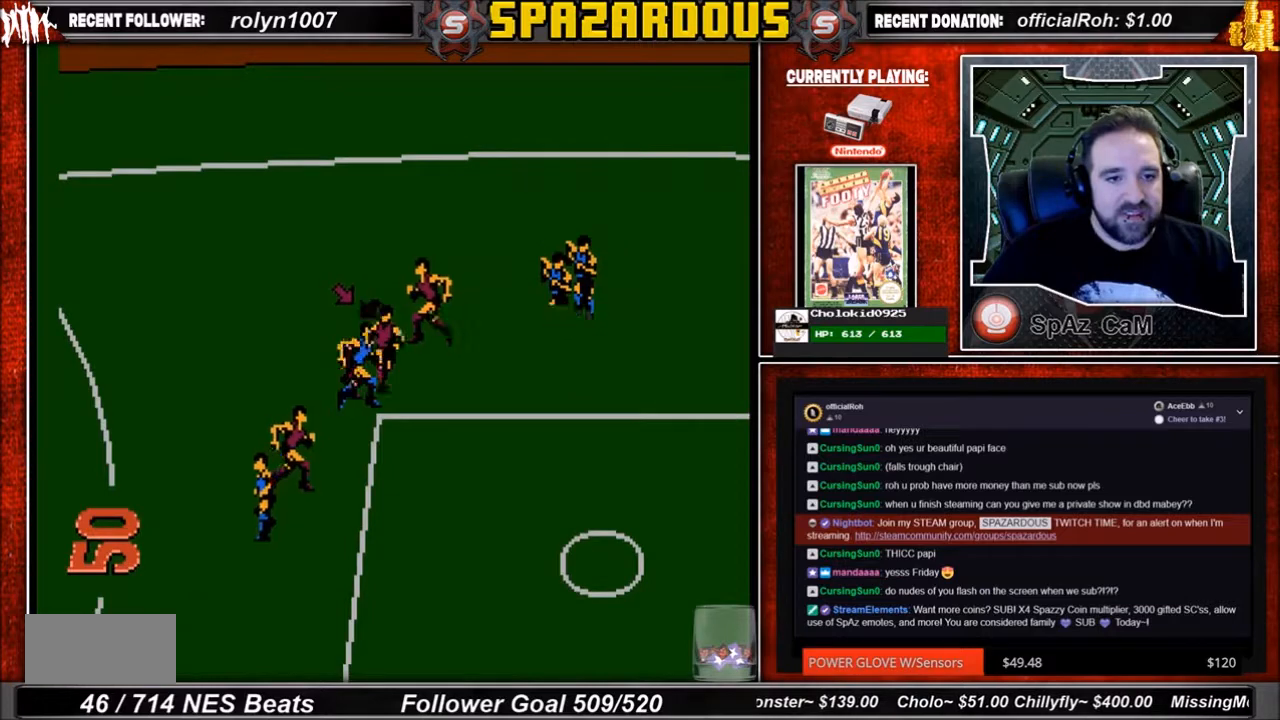
{"buttons": ["DPAD_DOWN", "DPAD_LEFT"], "events": []}
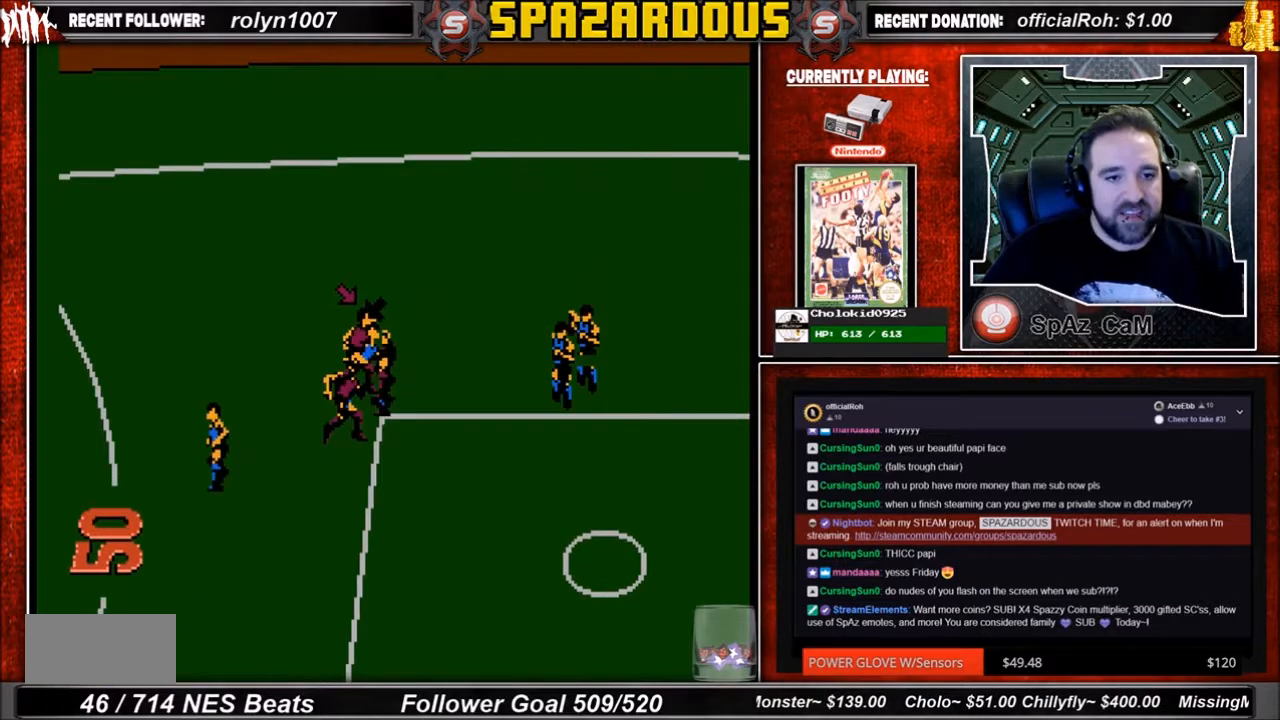
{"buttons": [], "events": [[34, "DPAD_DOWN", "up"], [67, "DPAD_UP", "down"], [434, "DPAD_UP", "up"], [467, "DPAD_LEFT", "up"]]}
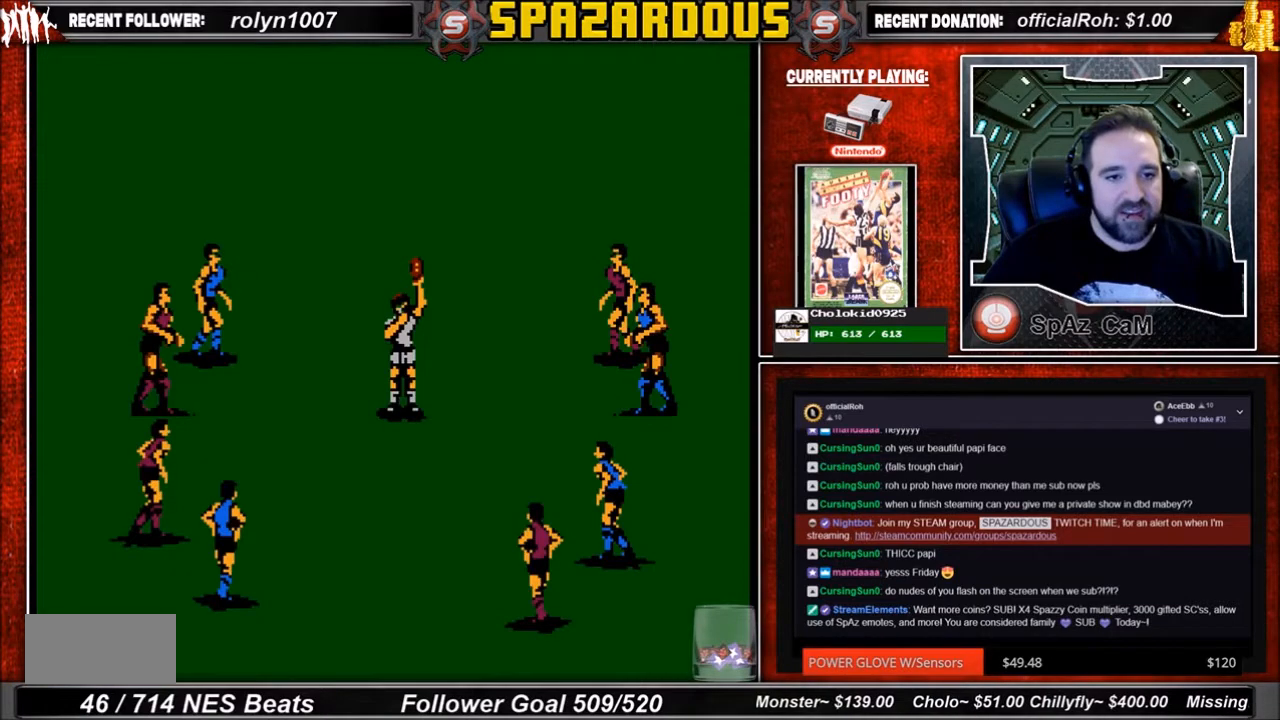
{"buttons": [], "events": []}
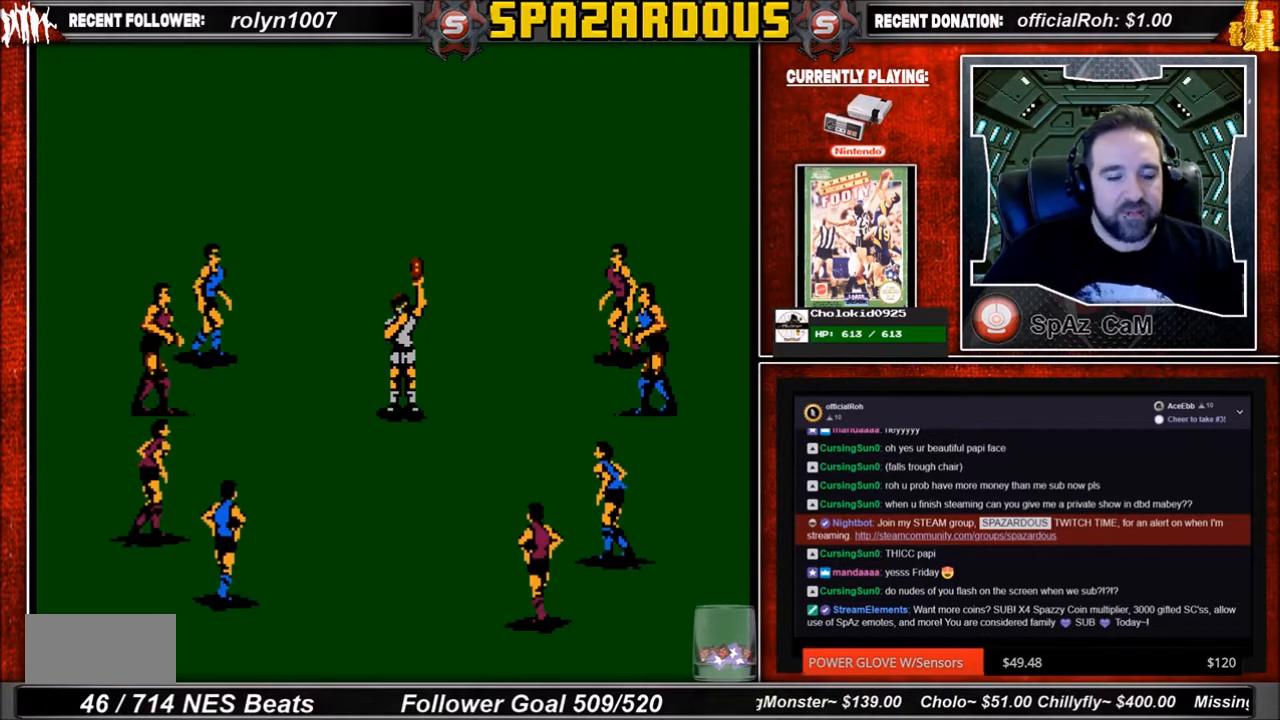
{"buttons": [], "events": []}
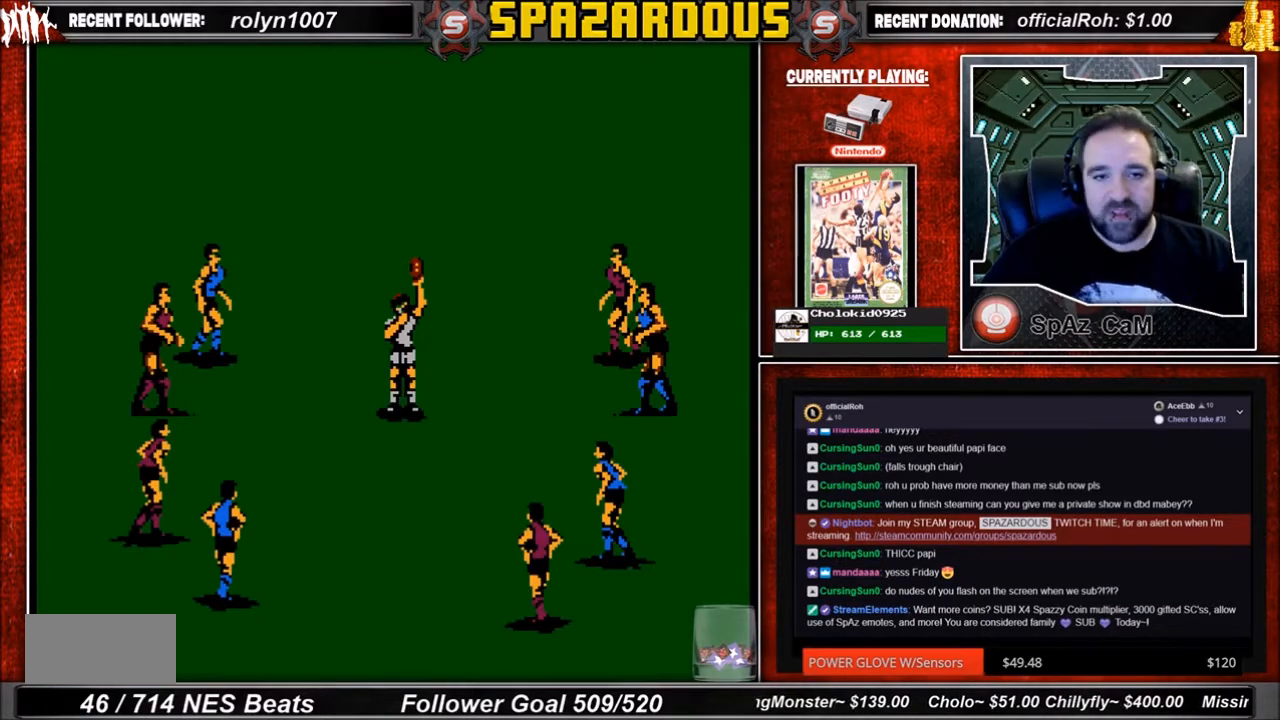
{"buttons": [], "events": []}
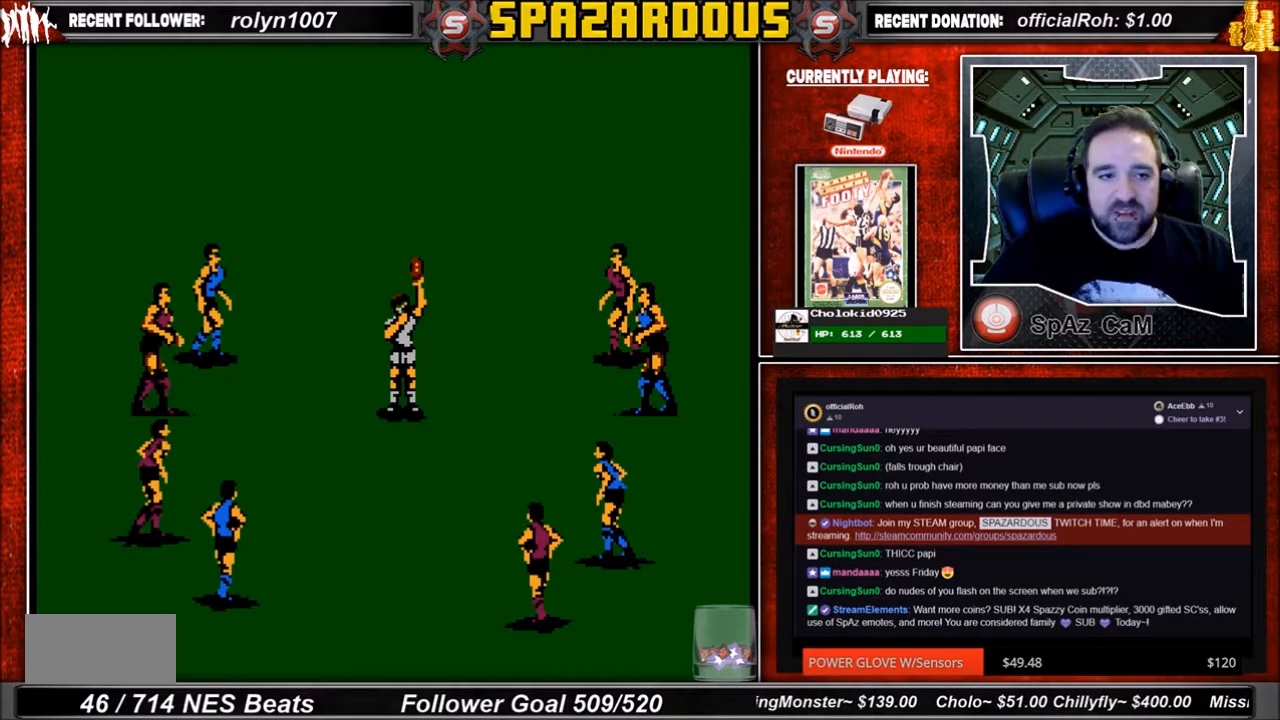
{"buttons": [], "events": []}
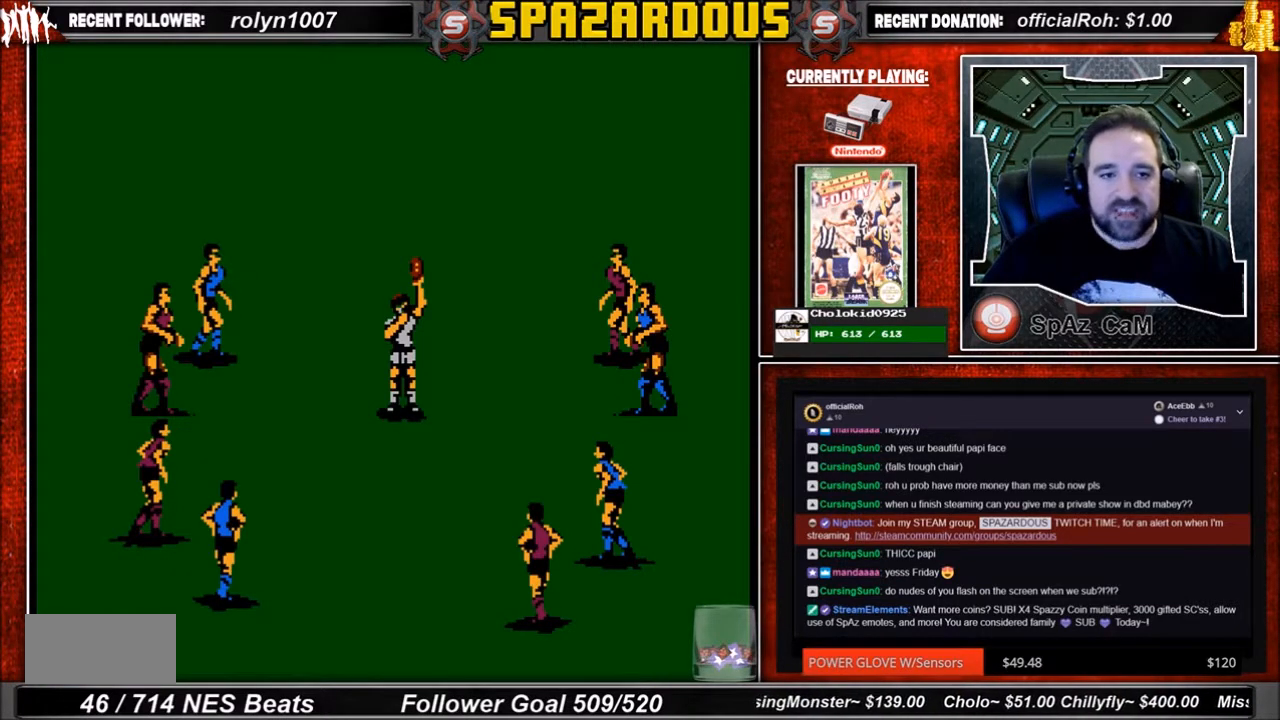
{"buttons": [], "events": []}
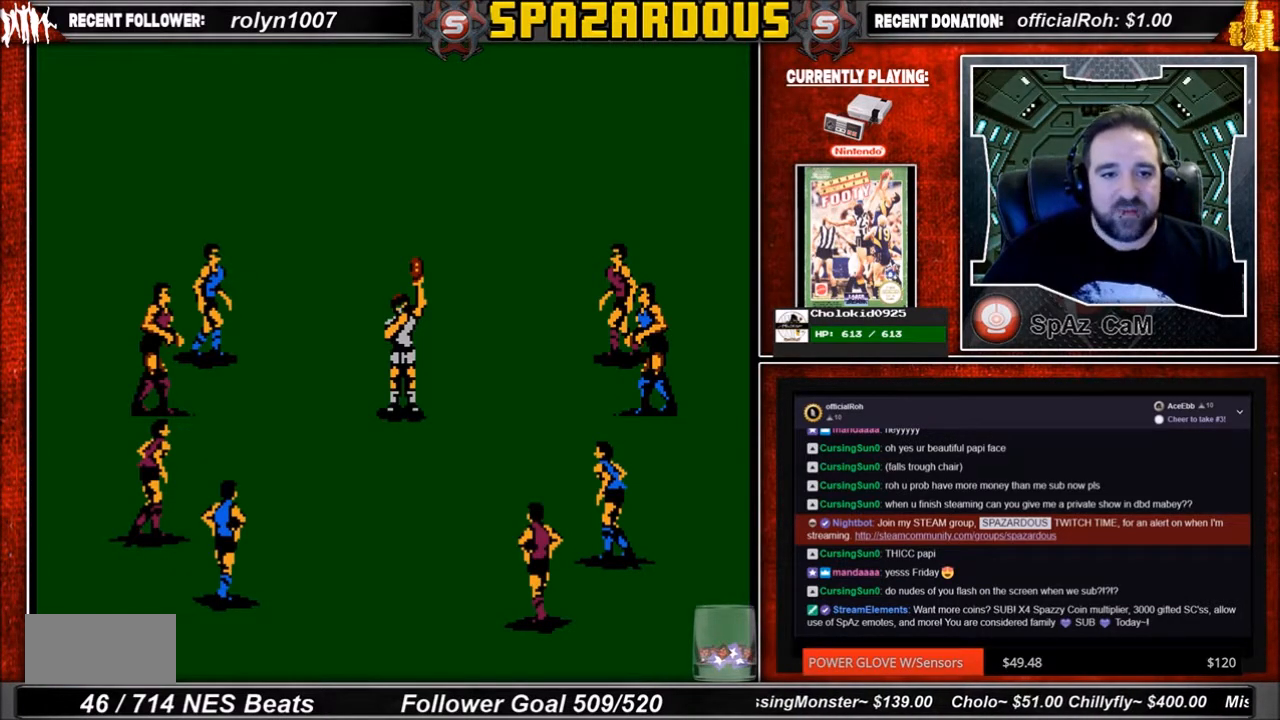
{"buttons": ["DPAD_RIGHT"], "events": [[434, "DPAD_RIGHT", "down"]]}
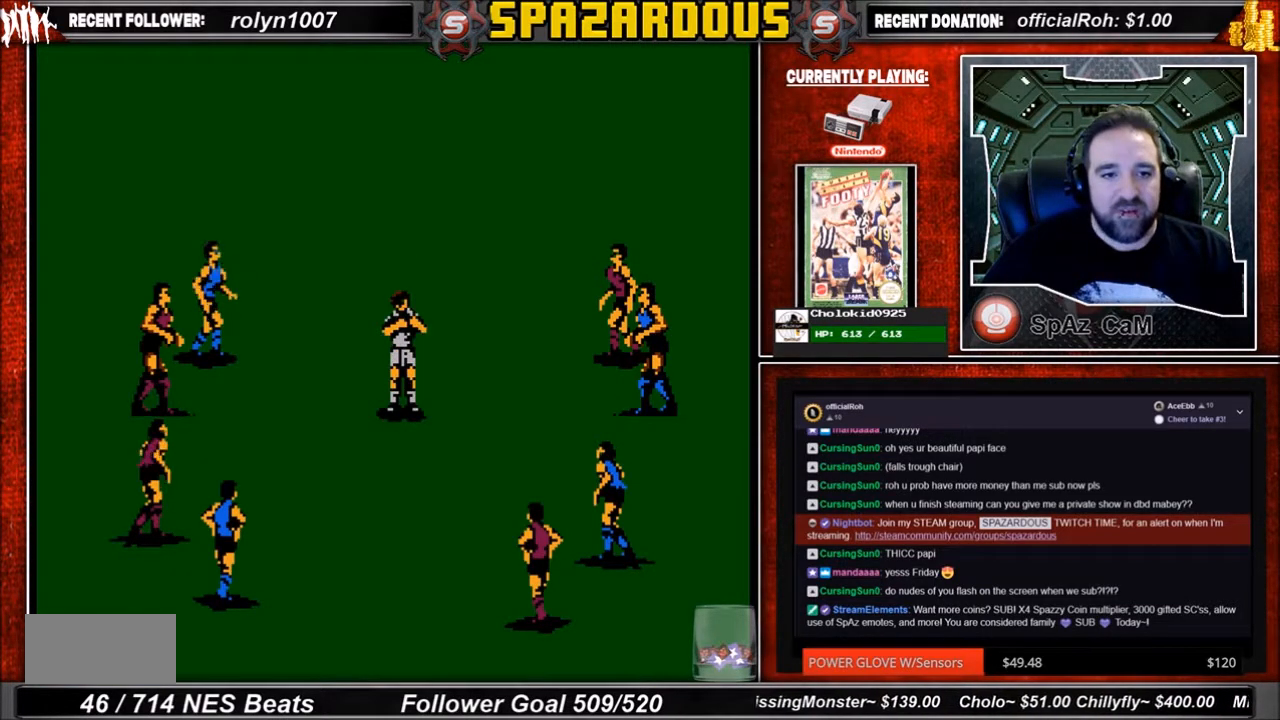
{"buttons": [], "events": [[100, "DPAD_RIGHT", "up"]]}
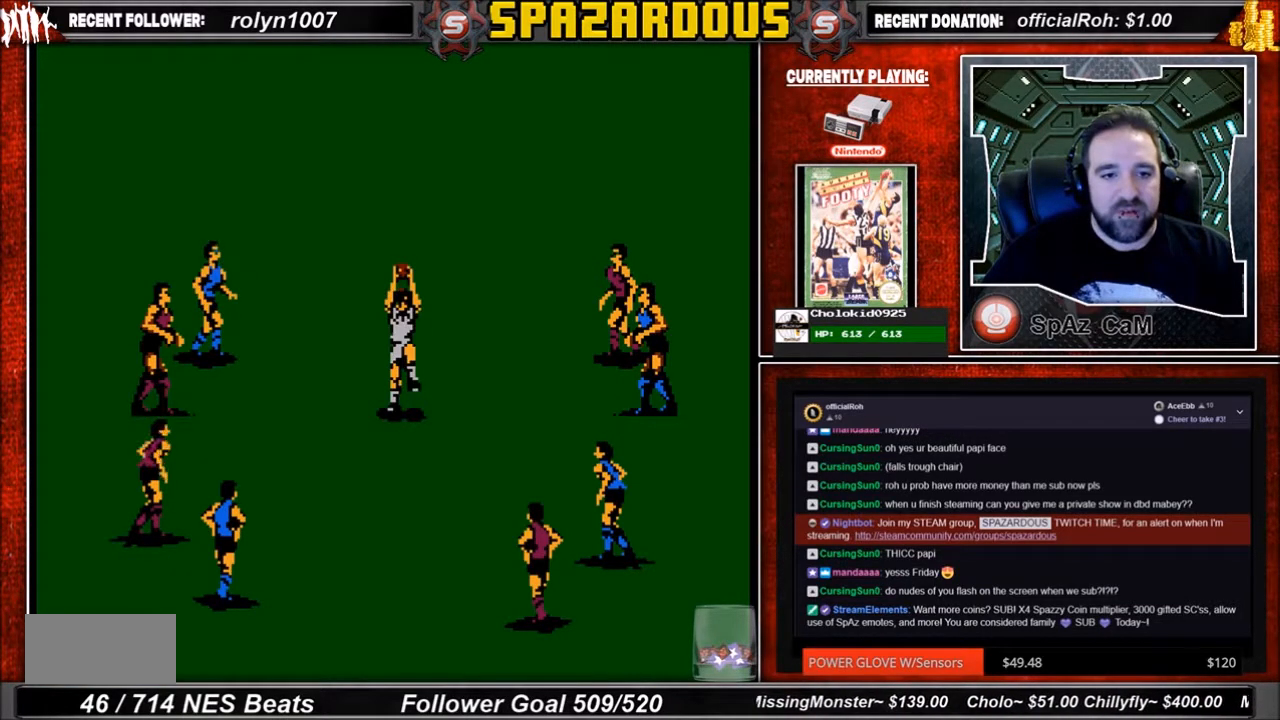
{"buttons": ["DPAD_RIGHT"], "events": [[200, "DPAD_RIGHT", "down"], [267, "DPAD_RIGHT", "up"], [434, "DPAD_RIGHT", "down"]]}
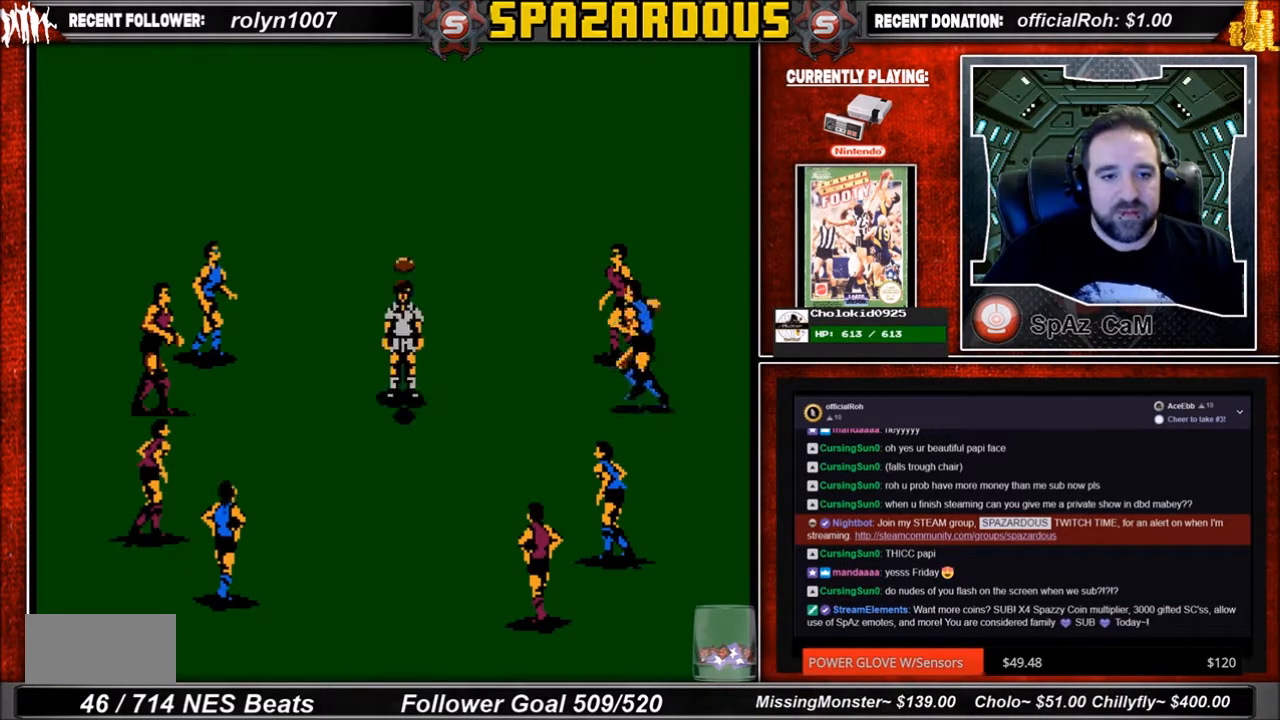
{"buttons": ["DPAD_RIGHT"], "events": [[267, "DPAD_RIGHT", "up"], [367, "DPAD_RIGHT", "down"]]}
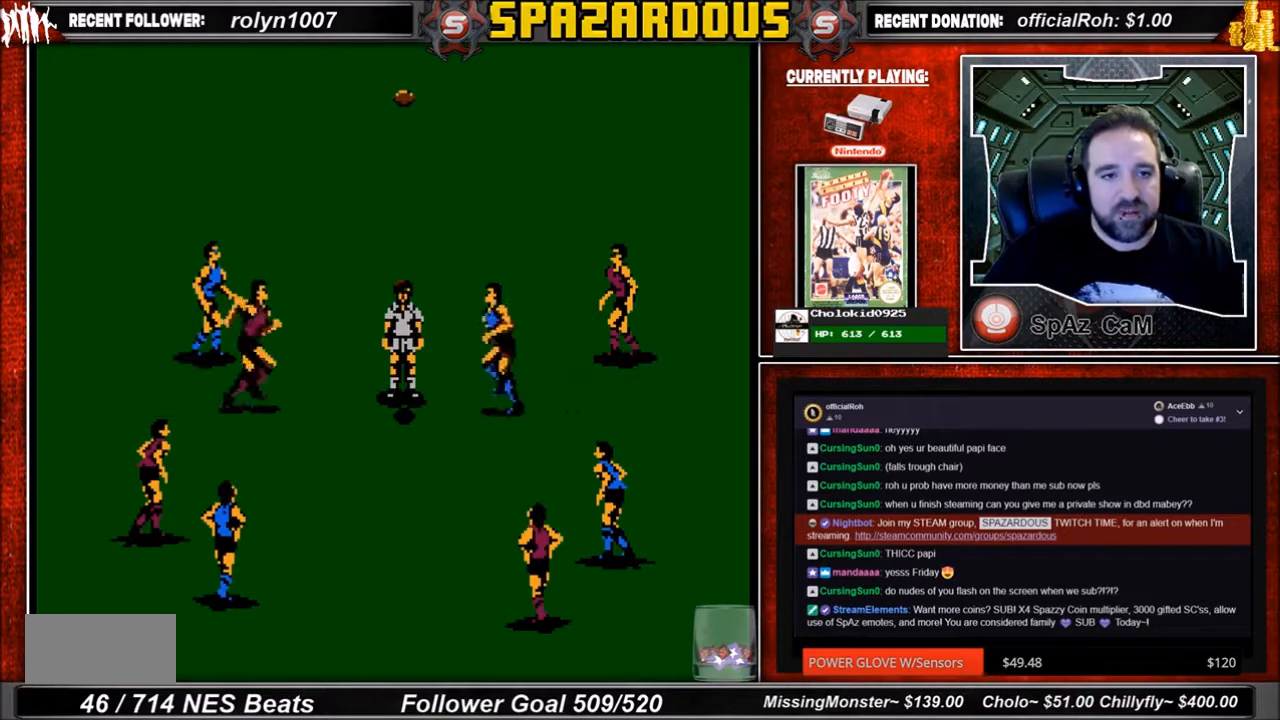
{"buttons": [], "events": [[34, "DPAD_RIGHT", "up"]]}
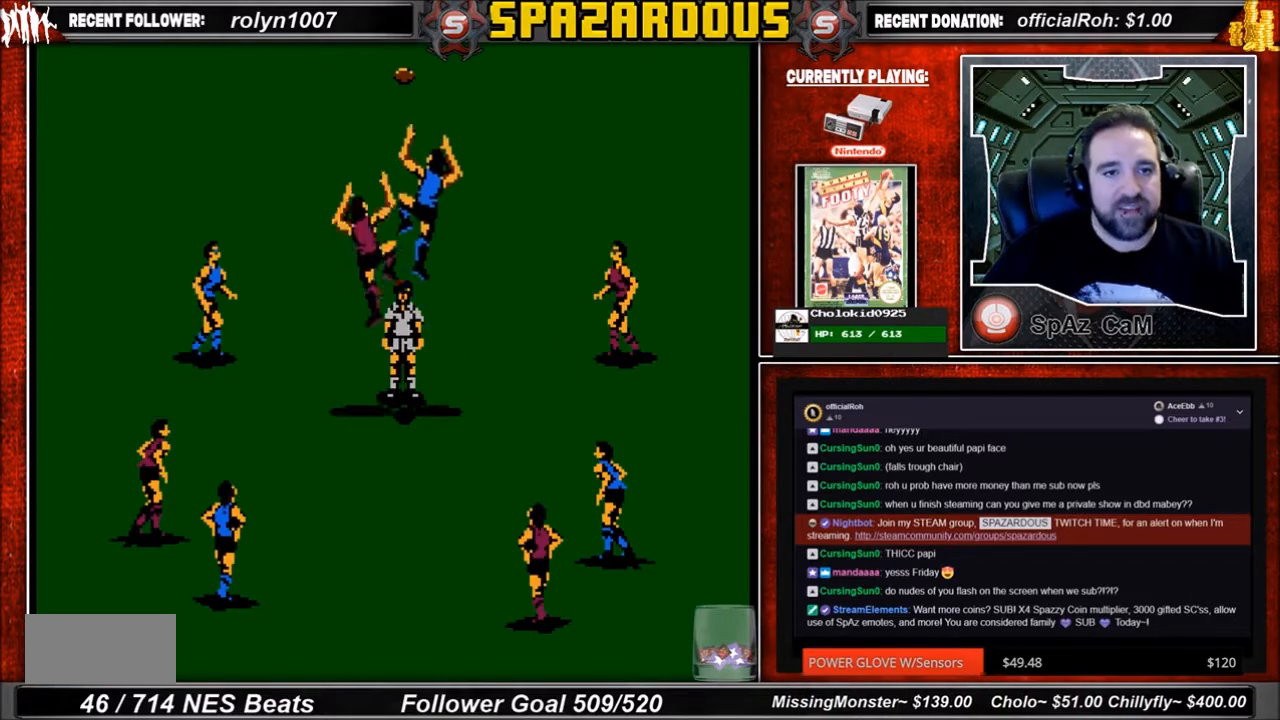
{"buttons": [], "events": [[100, "DPAD_LEFT", "down"], [167, "A", "down"], [167, "B", "down"], [333, "A", "up"], [333, "B", "up"], [400, "DPAD_LEFT", "up"]]}
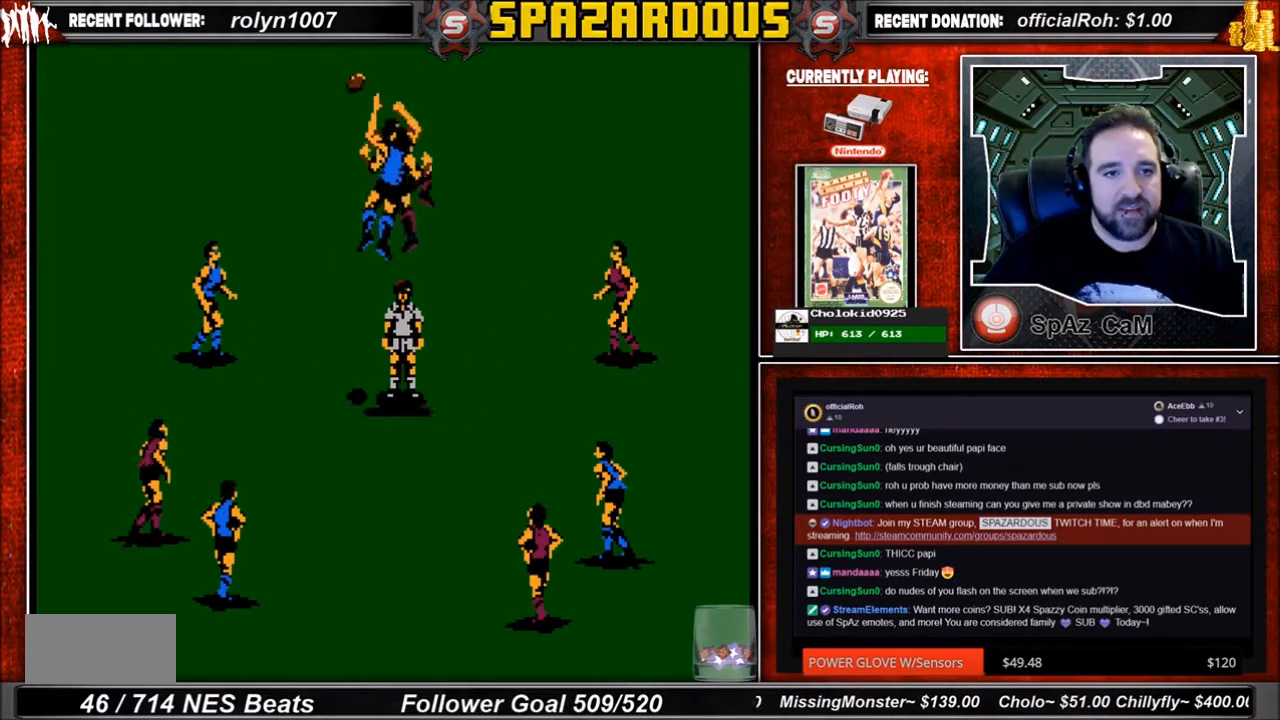
{"buttons": [], "events": [[100, "B", "down"], [267, "B", "up"]]}
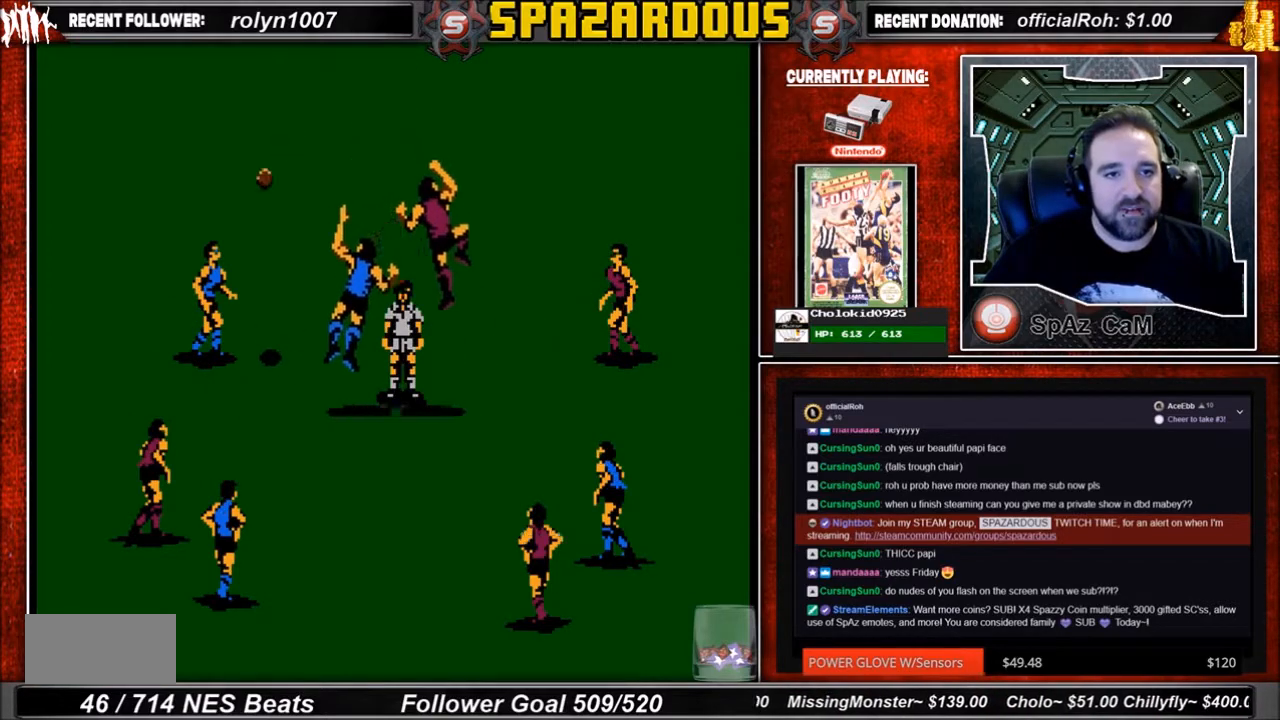
{"buttons": [], "events": []}
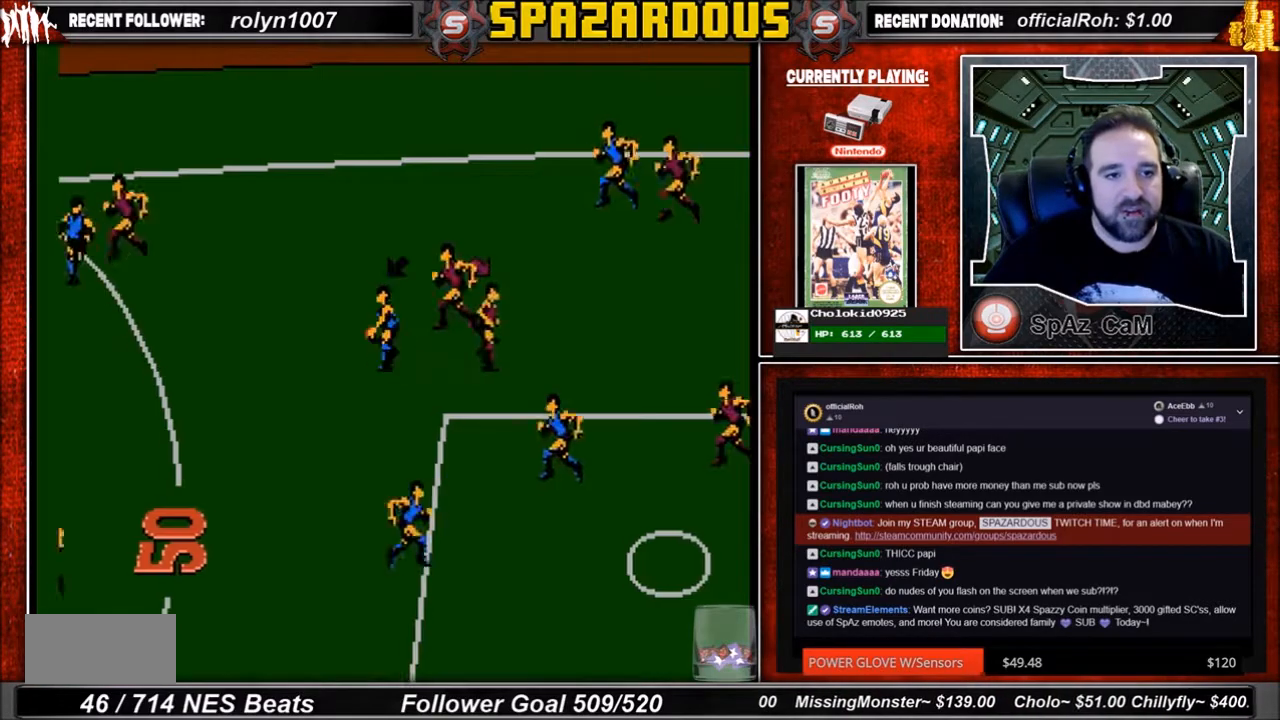
{"buttons": ["DPAD_LEFT"], "events": [[167, "DPAD_LEFT", "down"]]}
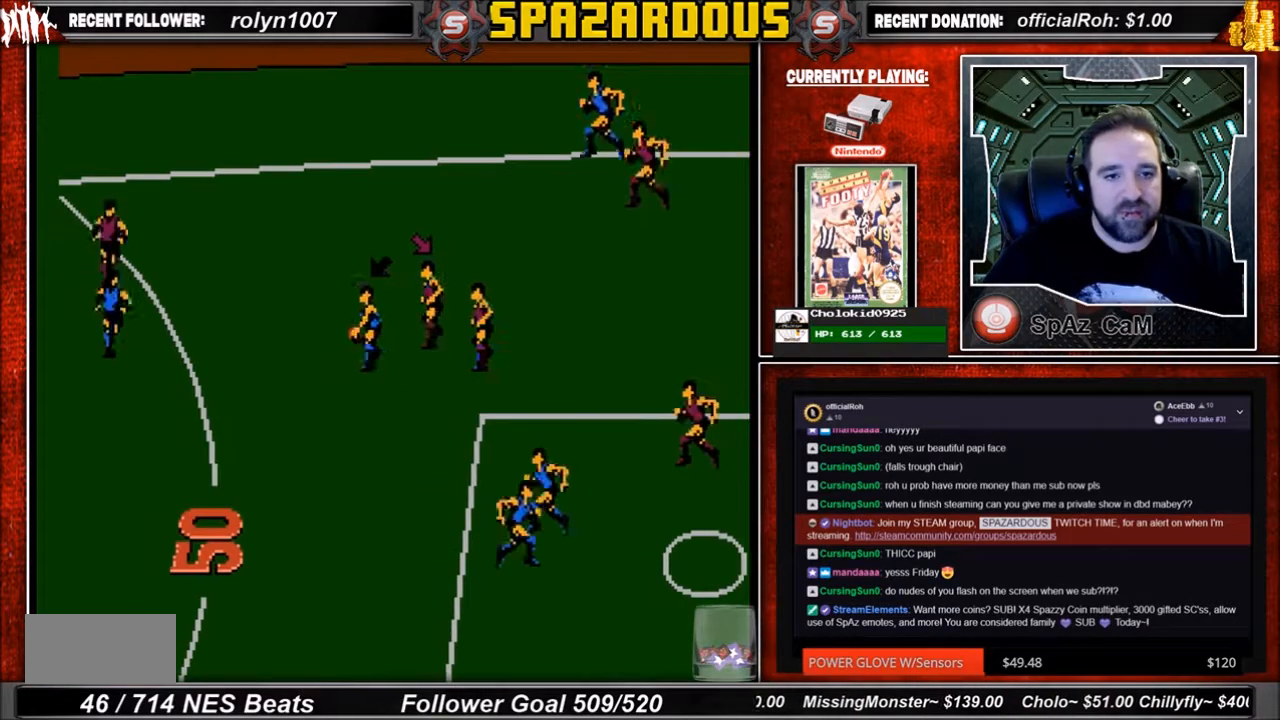
{"buttons": ["DPAD_LEFT"], "events": []}
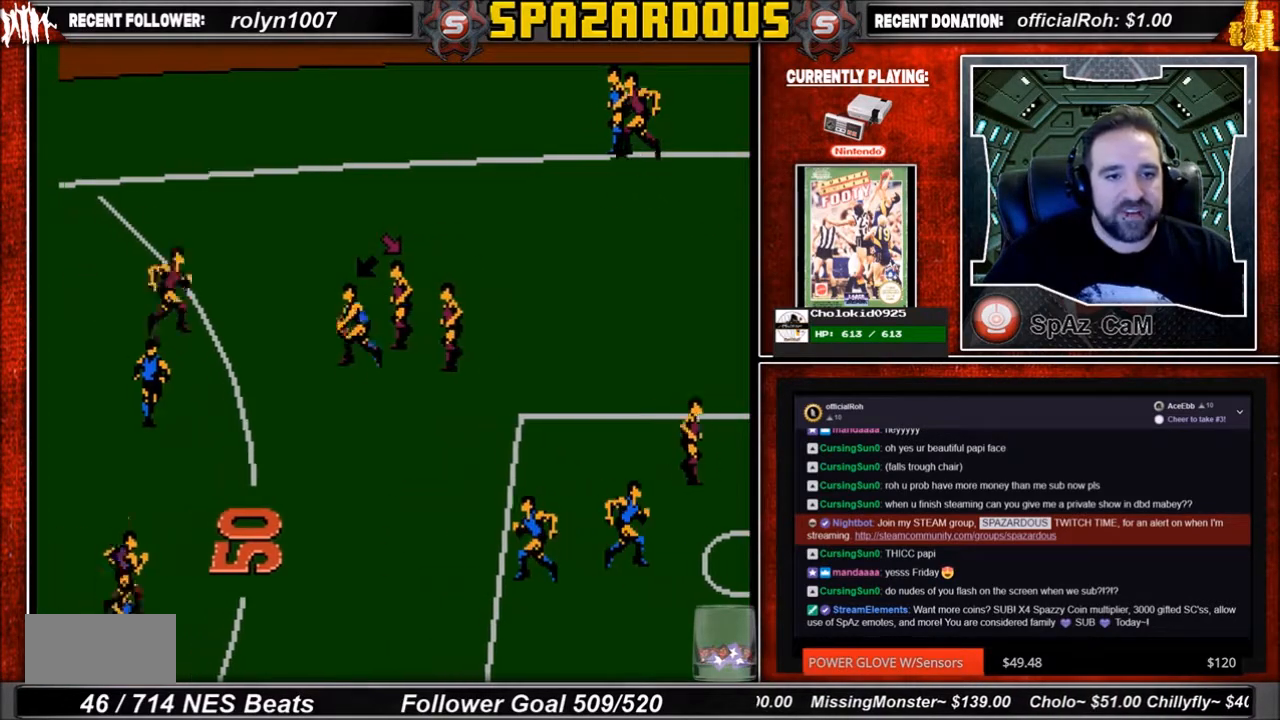
{"buttons": ["DPAD_DOWN", "DPAD_LEFT"], "events": [[401, "DPAD_DOWN", "down"]]}
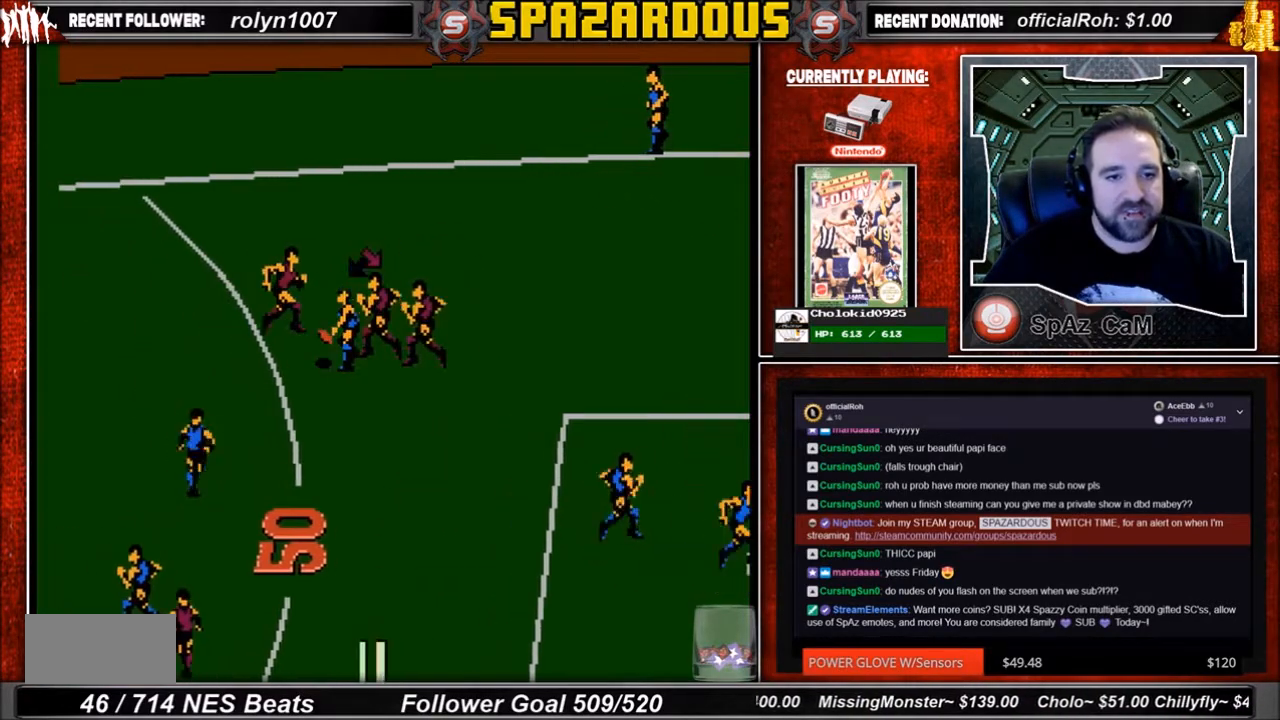
{"buttons": ["DPAD_DOWN", "DPAD_LEFT"], "events": []}
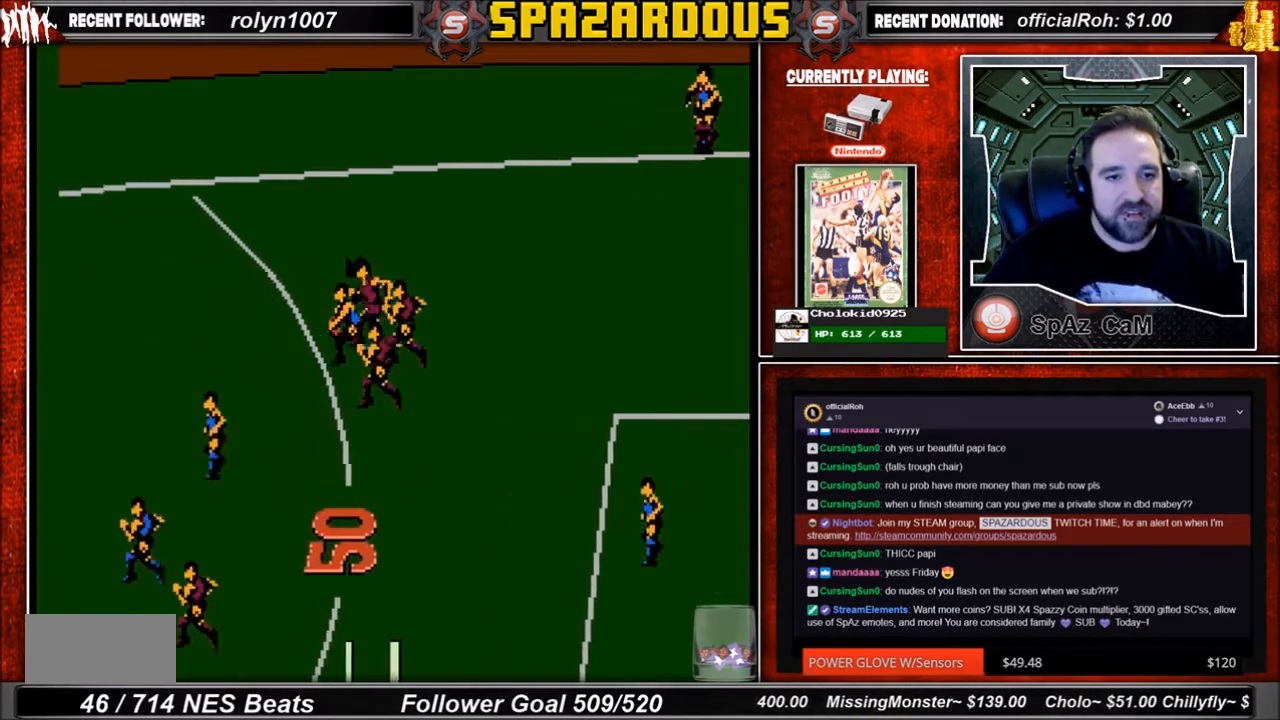
{"buttons": ["DPAD_UP", "DPAD_LEFT"], "events": [[134, "DPAD_DOWN", "up"], [167, "DPAD_UP", "down"]]}
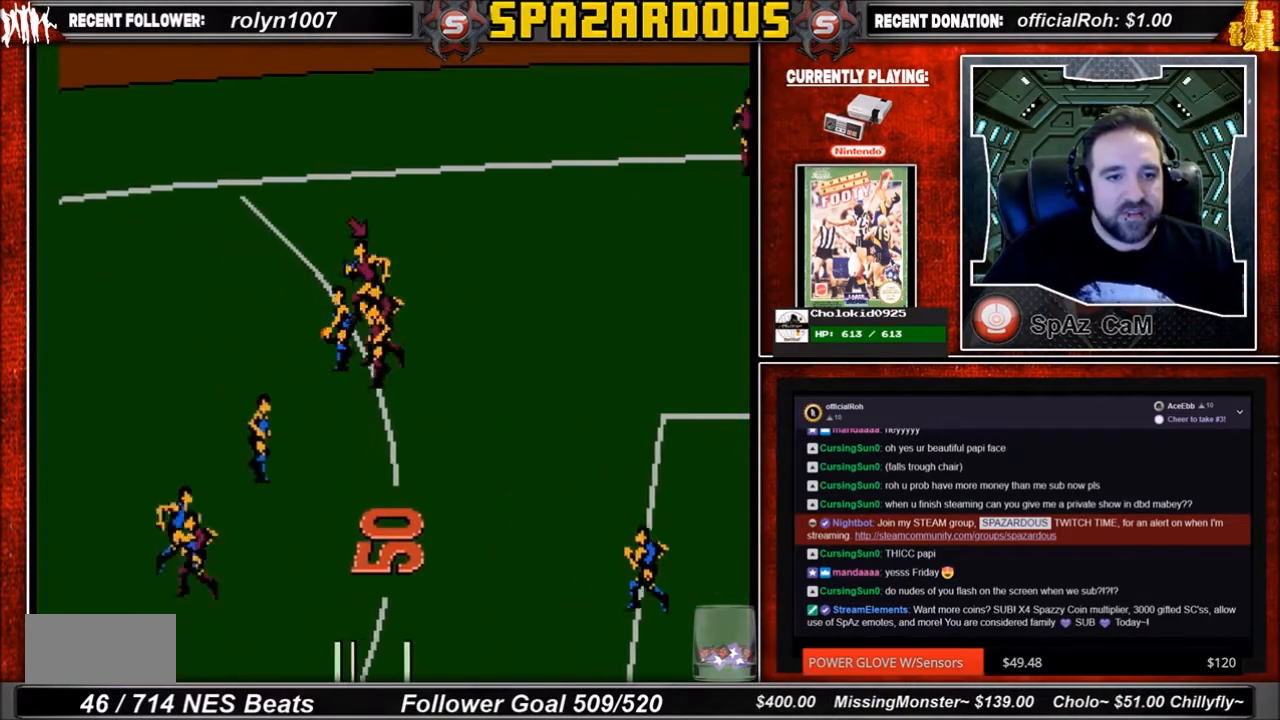
{"buttons": ["DPAD_LEFT"], "events": [[100, "DPAD_UP", "up"]]}
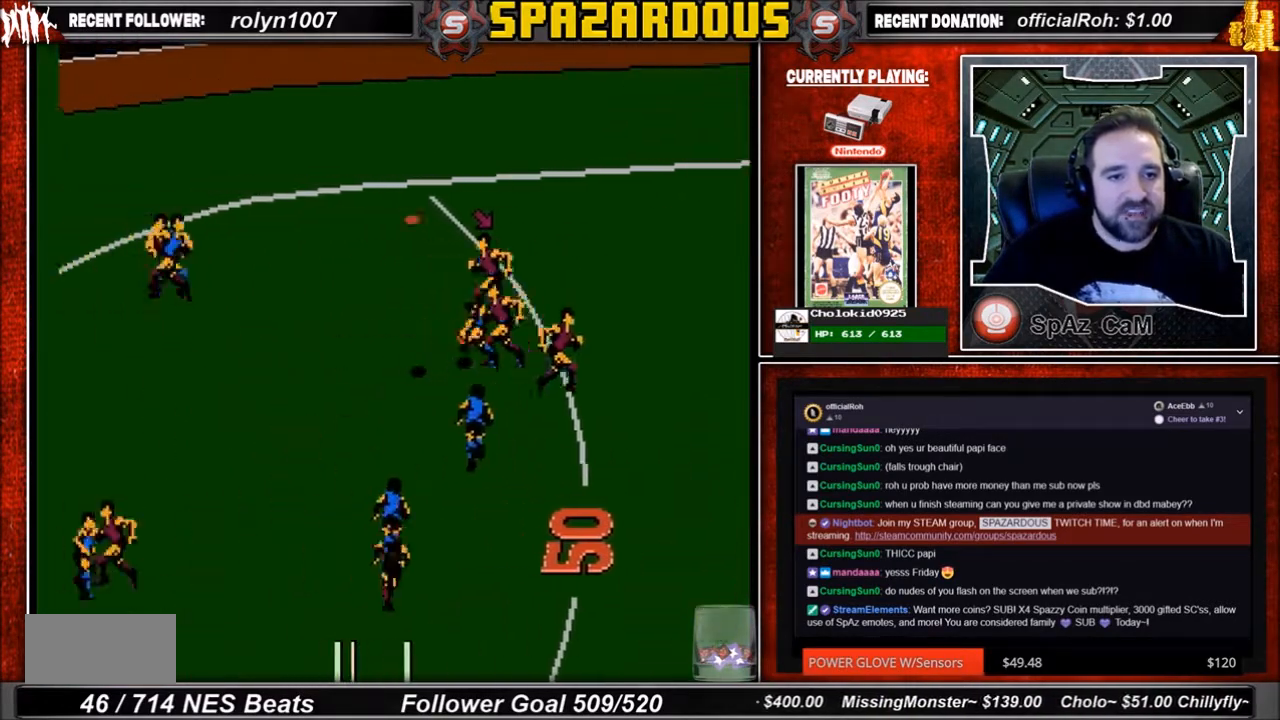
{"buttons": ["DPAD_DOWN", "DPAD_LEFT"], "events": [[401, "DPAD_DOWN", "down"]]}
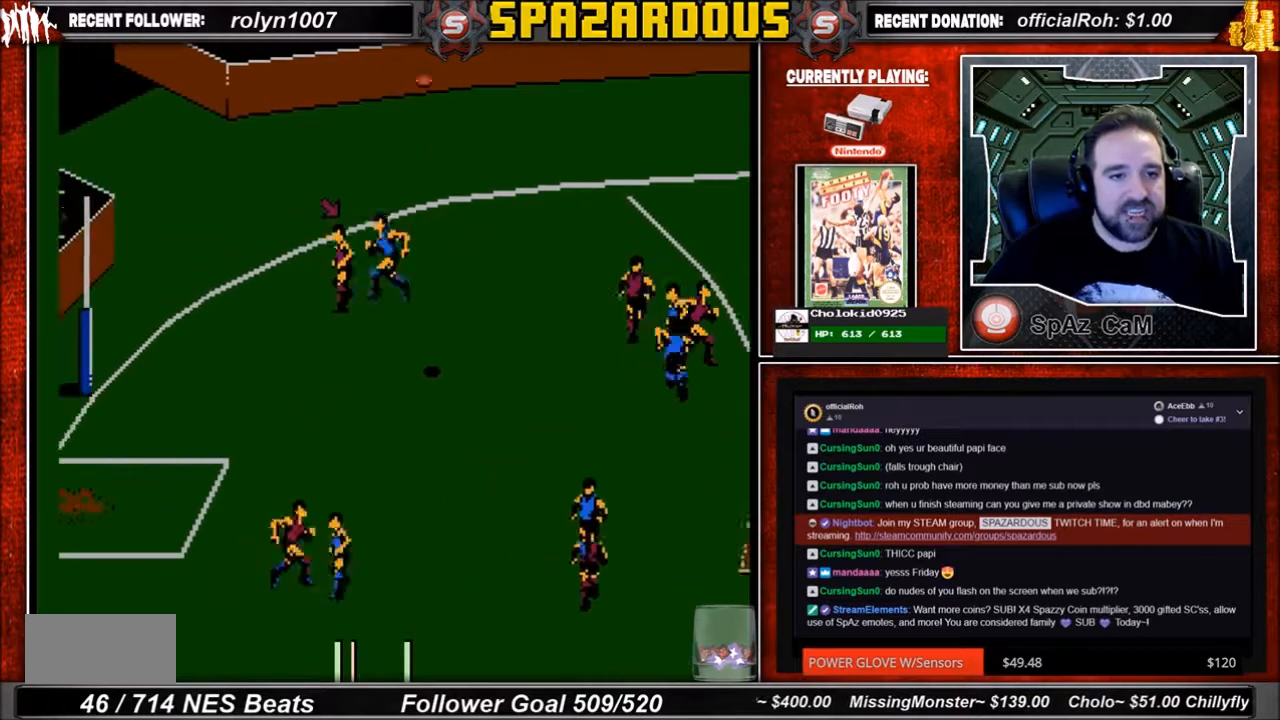
{"buttons": ["DPAD_DOWN", "DPAD_LEFT"], "events": []}
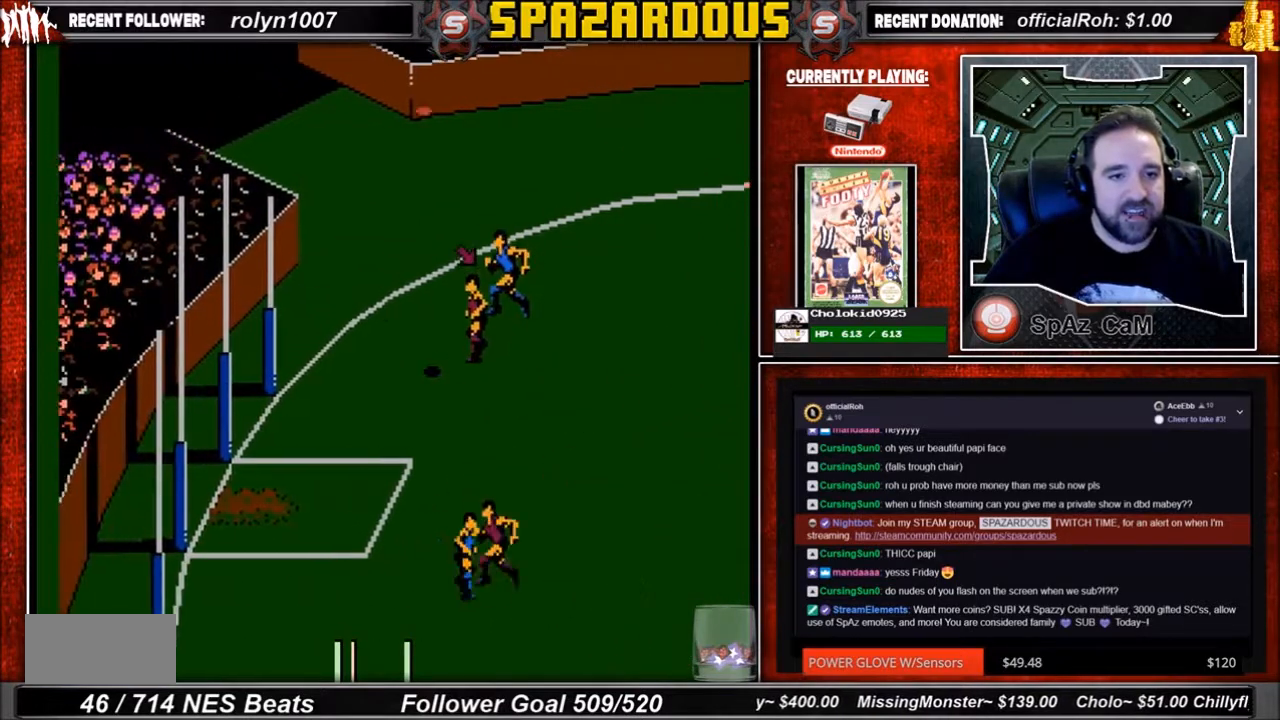
{"buttons": ["DPAD_DOWN", "DPAD_LEFT"], "events": []}
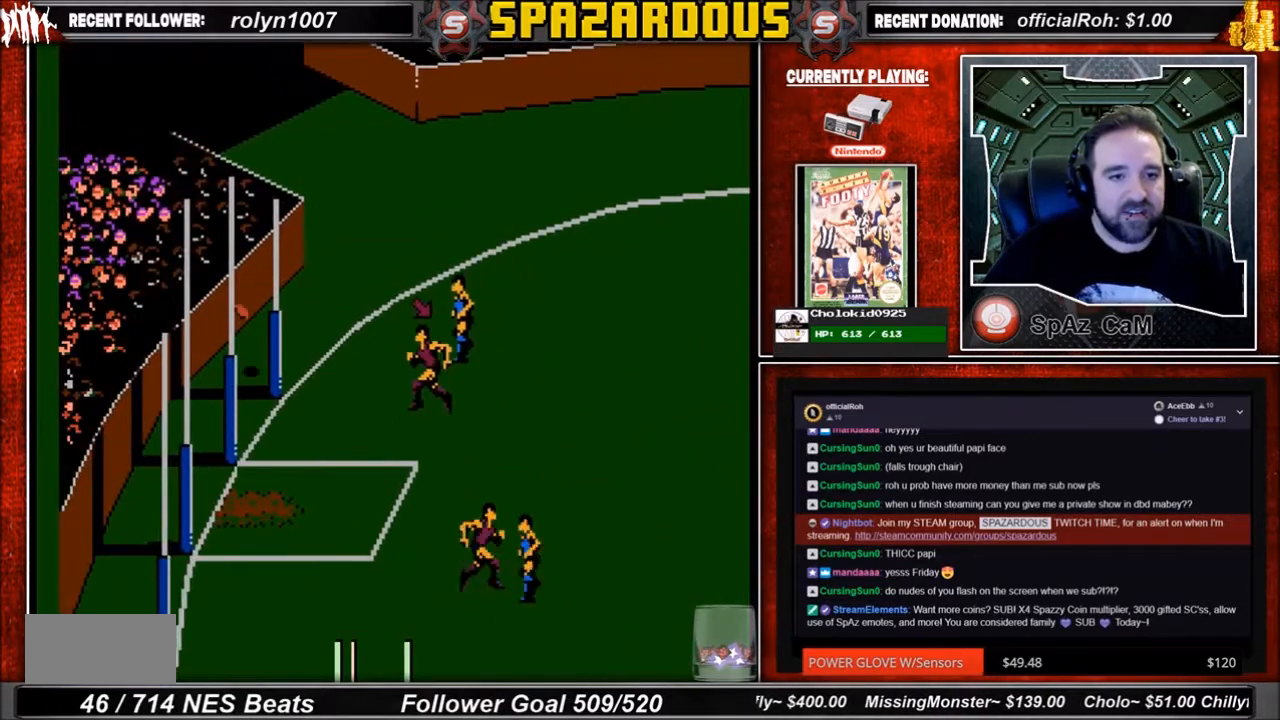
{"buttons": [], "events": [[233, "DPAD_DOWN", "up"], [233, "DPAD_LEFT", "up"]]}
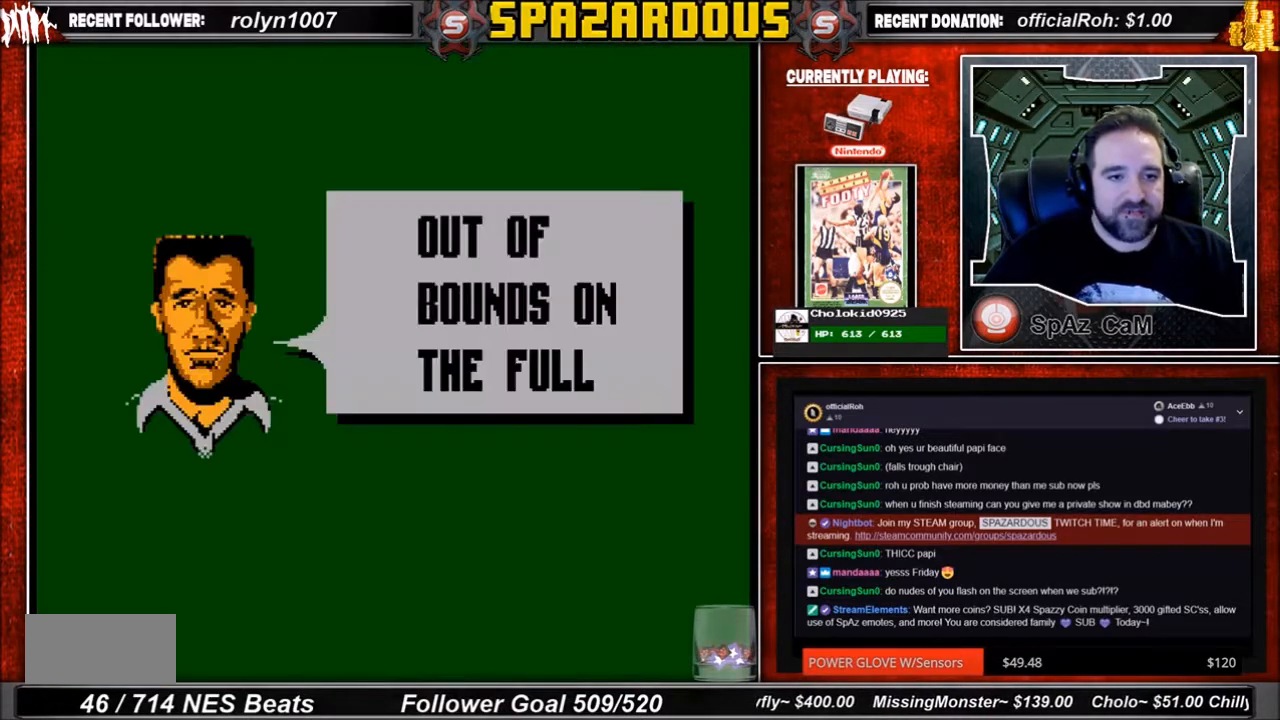
{"buttons": [], "events": []}
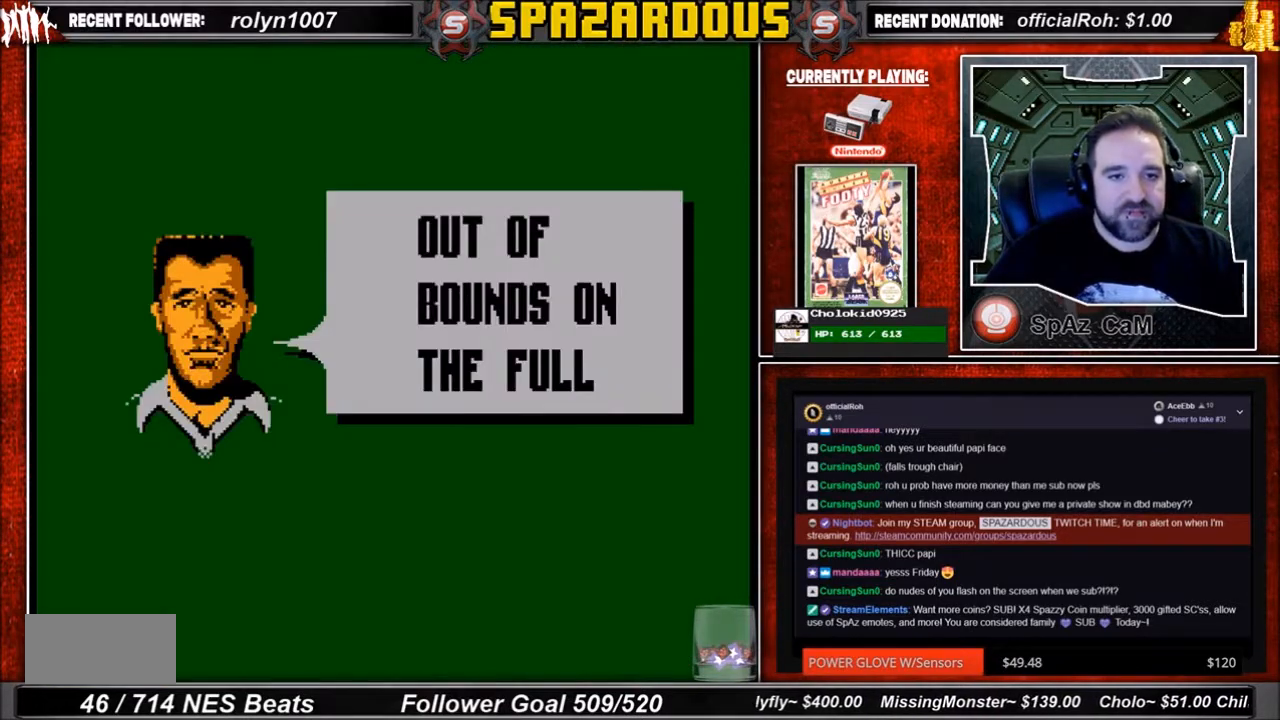
{"buttons": [], "events": []}
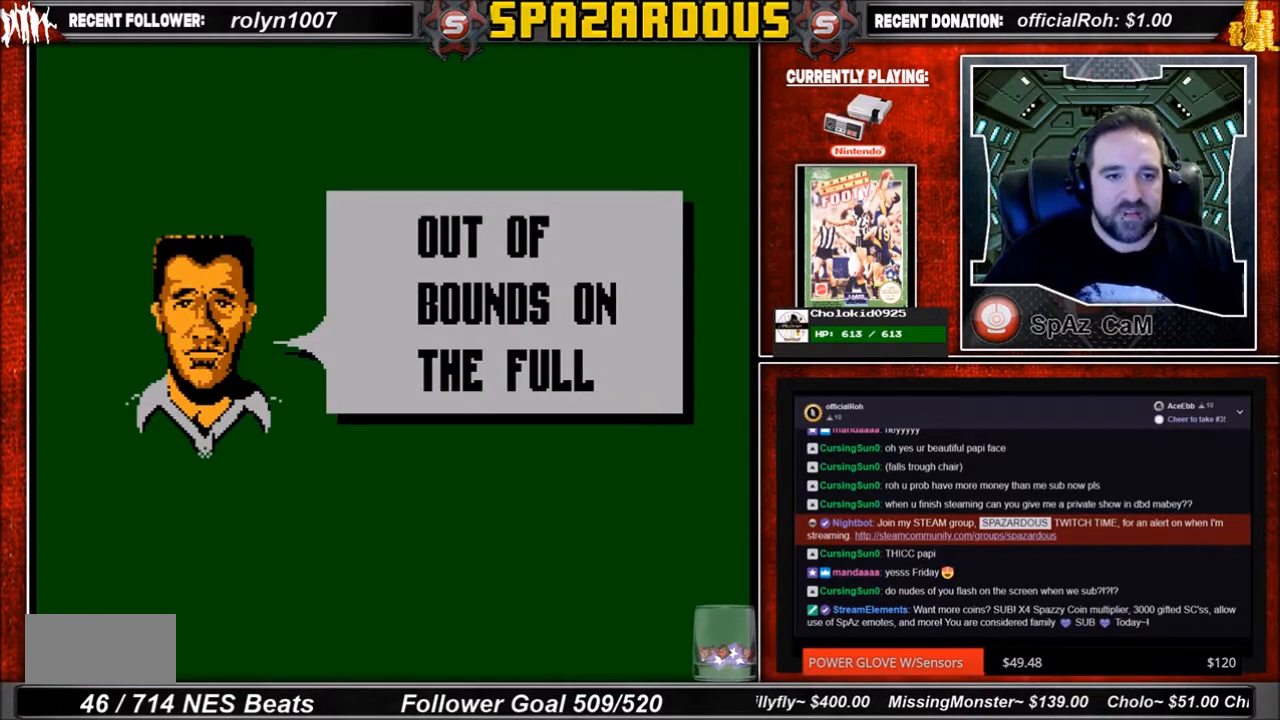
{"buttons": [], "events": []}
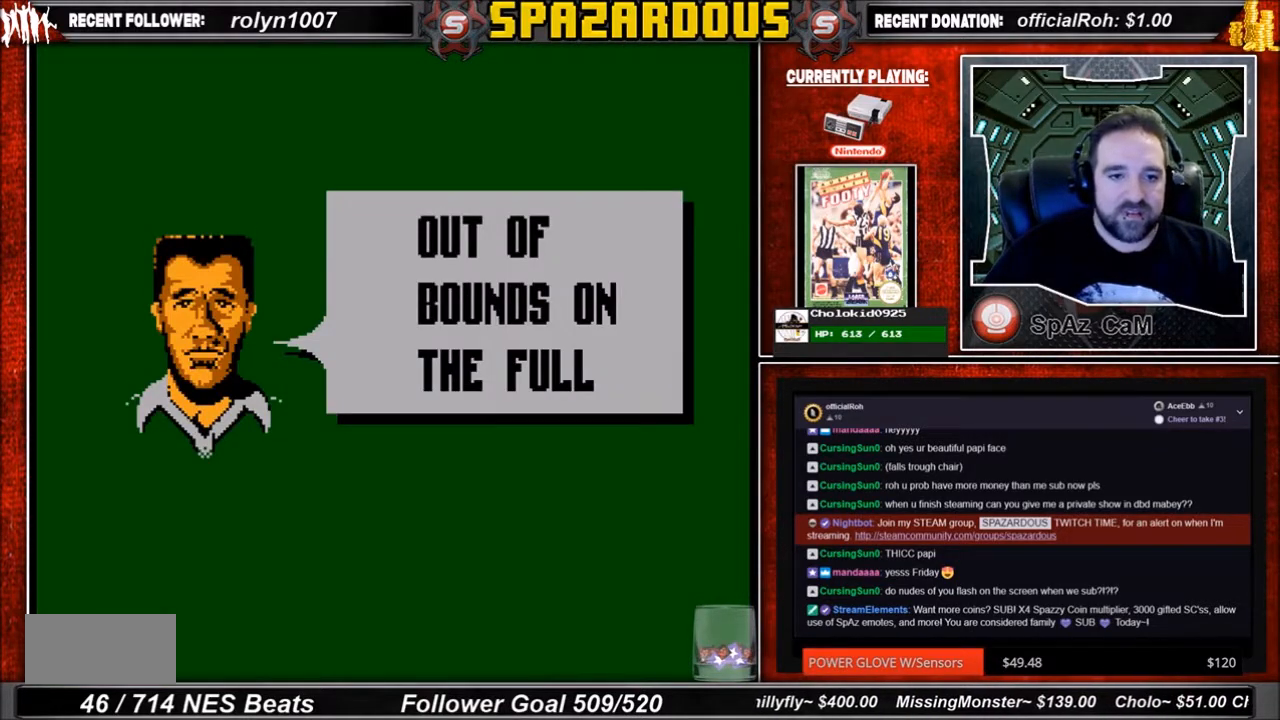
{"buttons": [], "events": [[167, "B", "down"], [267, "A", "down"], [333, "B", "up"], [434, "A", "up"]]}